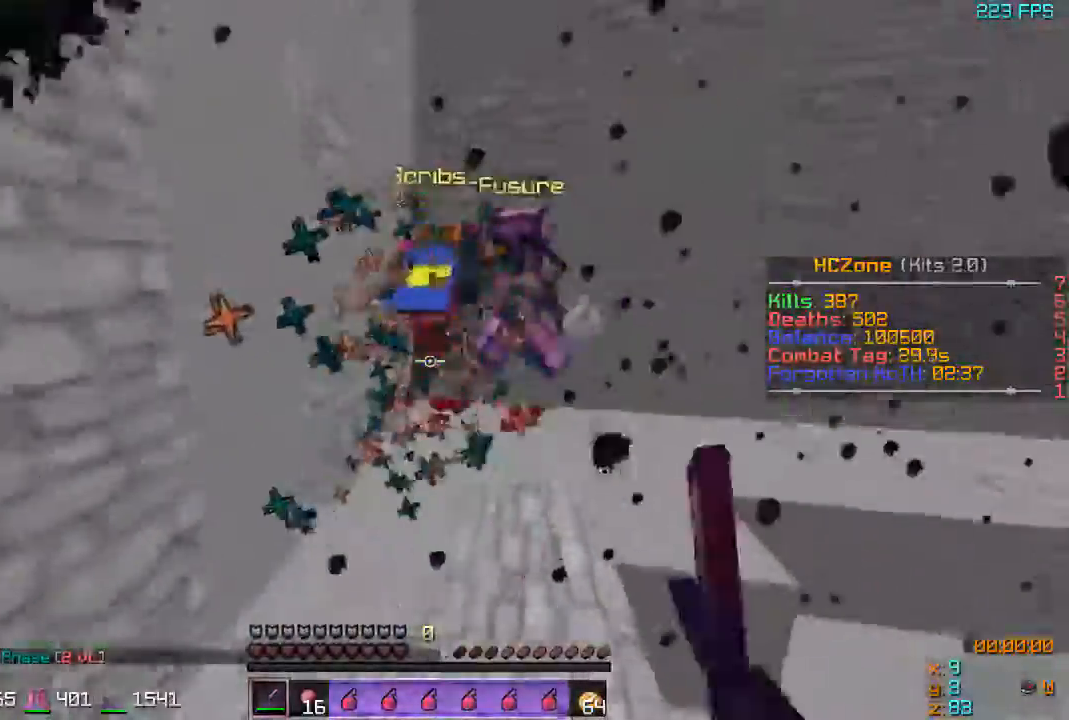
Gameplay with keyboard; each line is a JSON object with the keys held at the frame after it. "events" lists presses ("down") and releases ("up") of "a", "d", "s" and "w" between this image and that frame as [ms after this image, input, new state], when the widget could be followed in between. No other keys are recorded. Mouse input is not recorded.
{"keys": ["w"], "events": []}
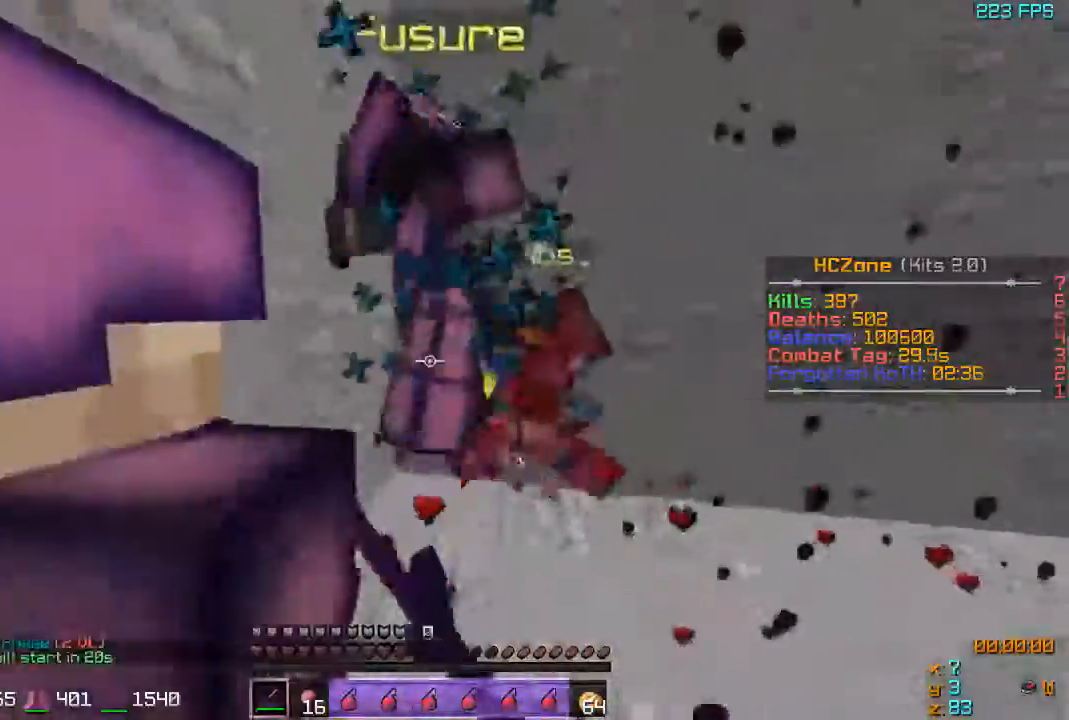
{"keys": ["d", "w"], "events": [[217, "d", "down"]]}
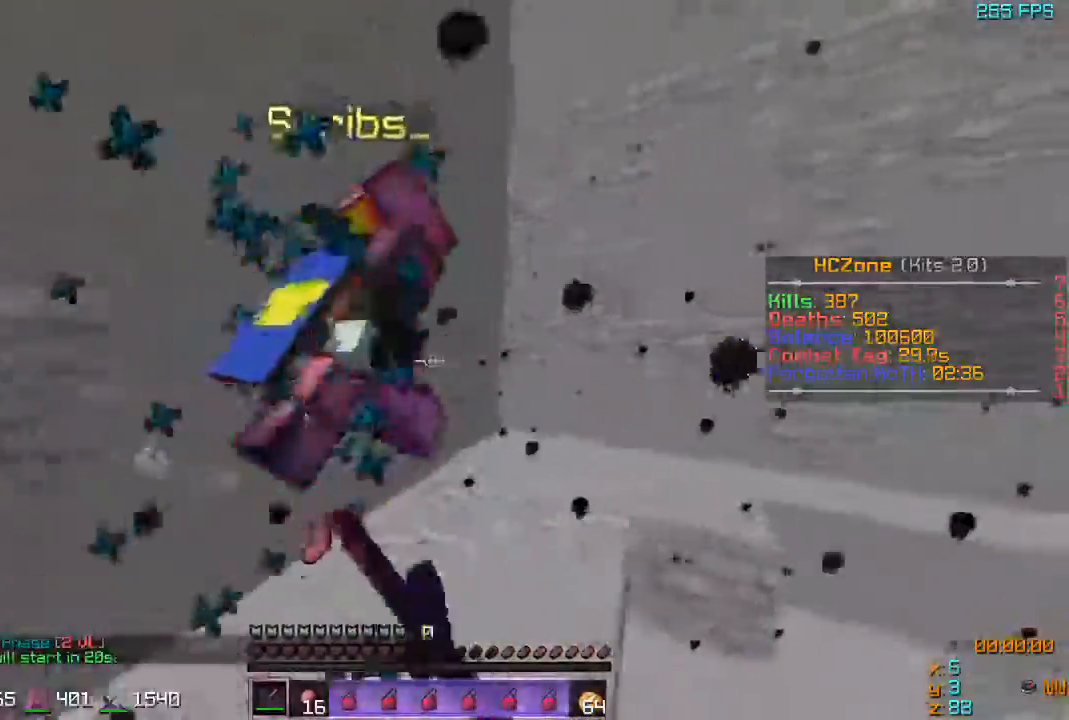
{"keys": ["s"], "events": [[117, "d", "up"], [367, "w", "up"], [417, "s", "down"]]}
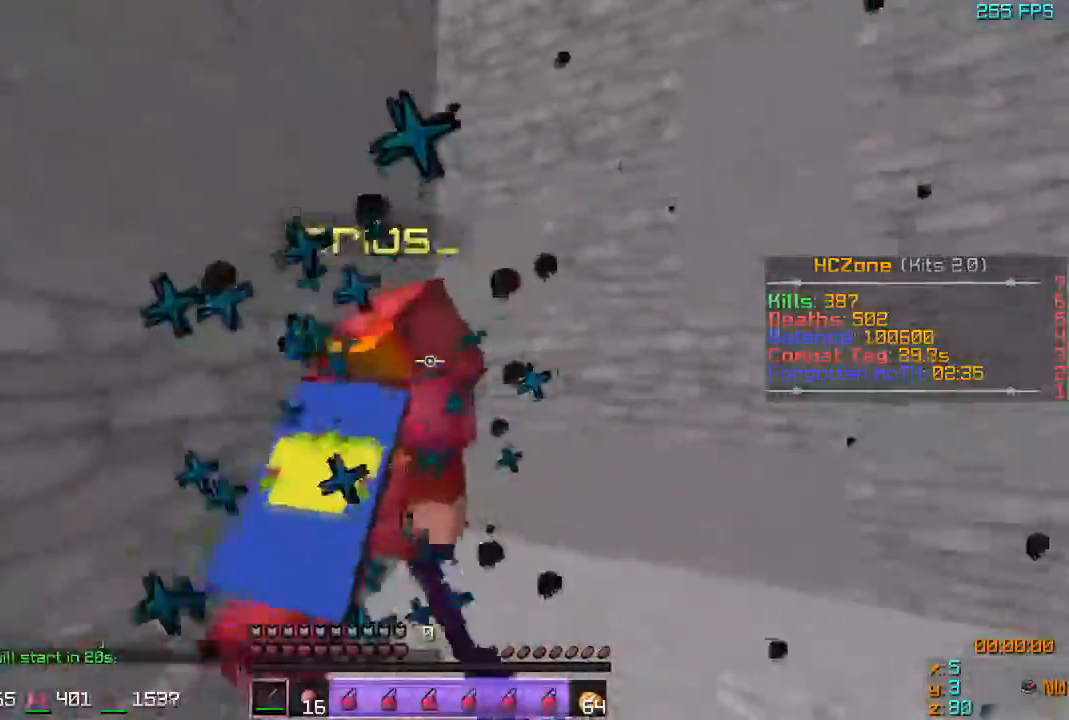
{"keys": ["w"], "events": [[67, "s", "up"], [367, "w", "down"]]}
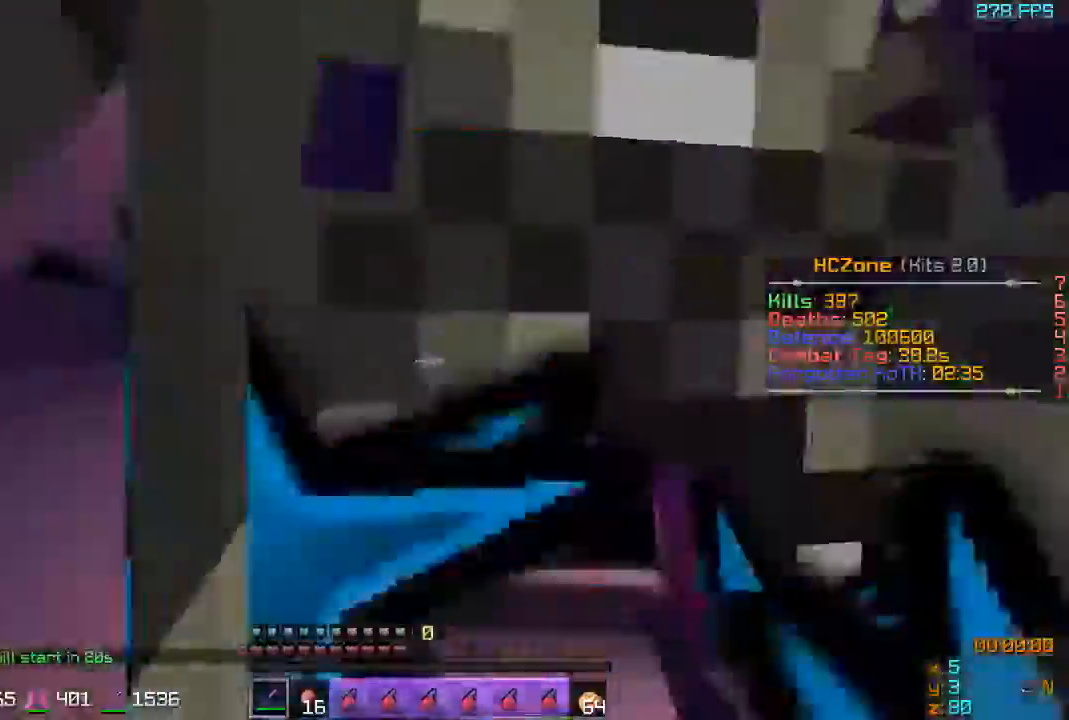
{"keys": ["a", "w"], "events": [[17, "d", "down"], [217, "d", "up"], [317, "a", "down"]]}
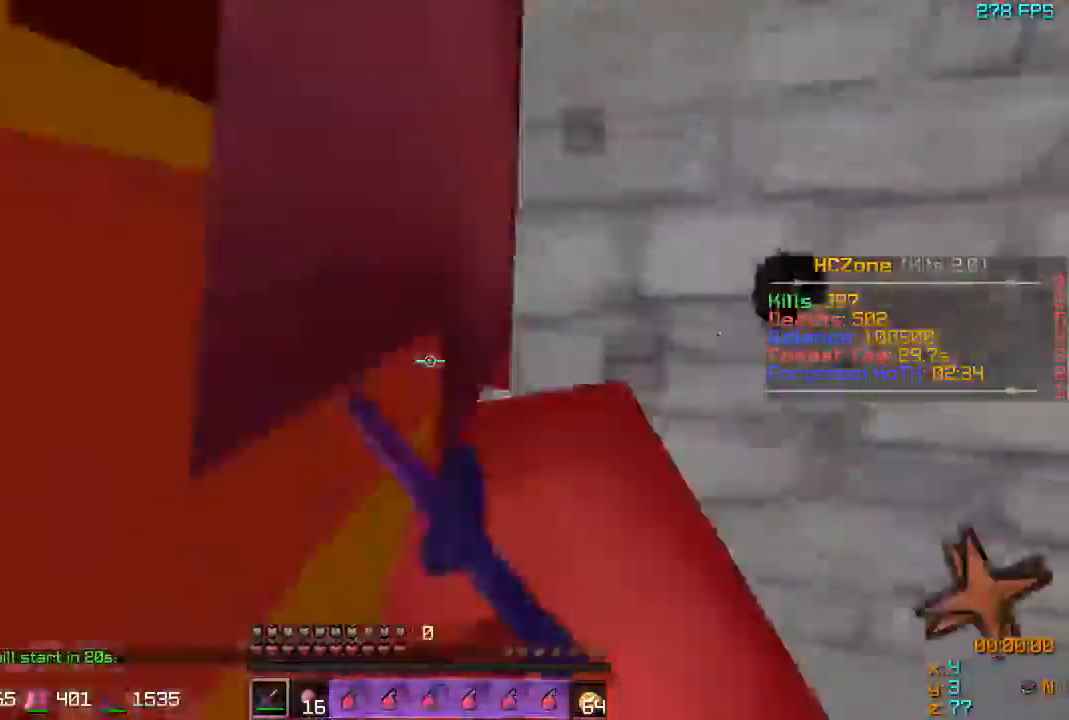
{"keys": ["a", "s"], "events": [[17, "w", "up"], [50, "s", "down"], [67, "a", "up"], [467, "a", "down"]]}
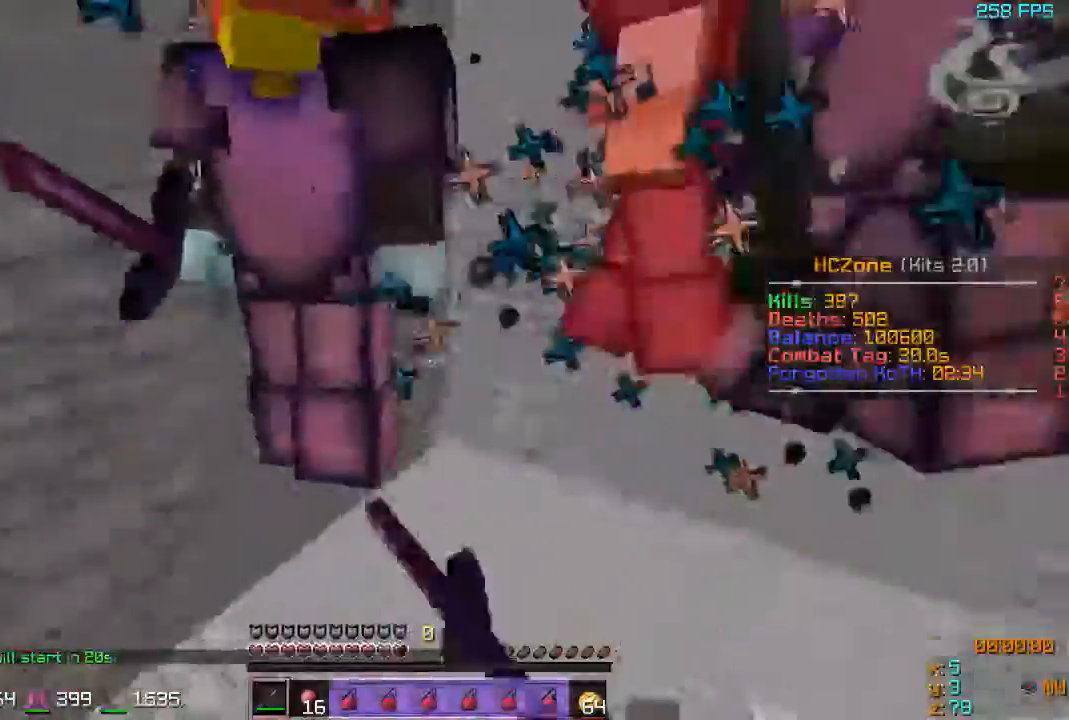
{"keys": ["s"], "events": [[17, "s", "up"], [317, "a", "up"], [317, "w", "down"], [367, "w", "up"], [417, "s", "down"]]}
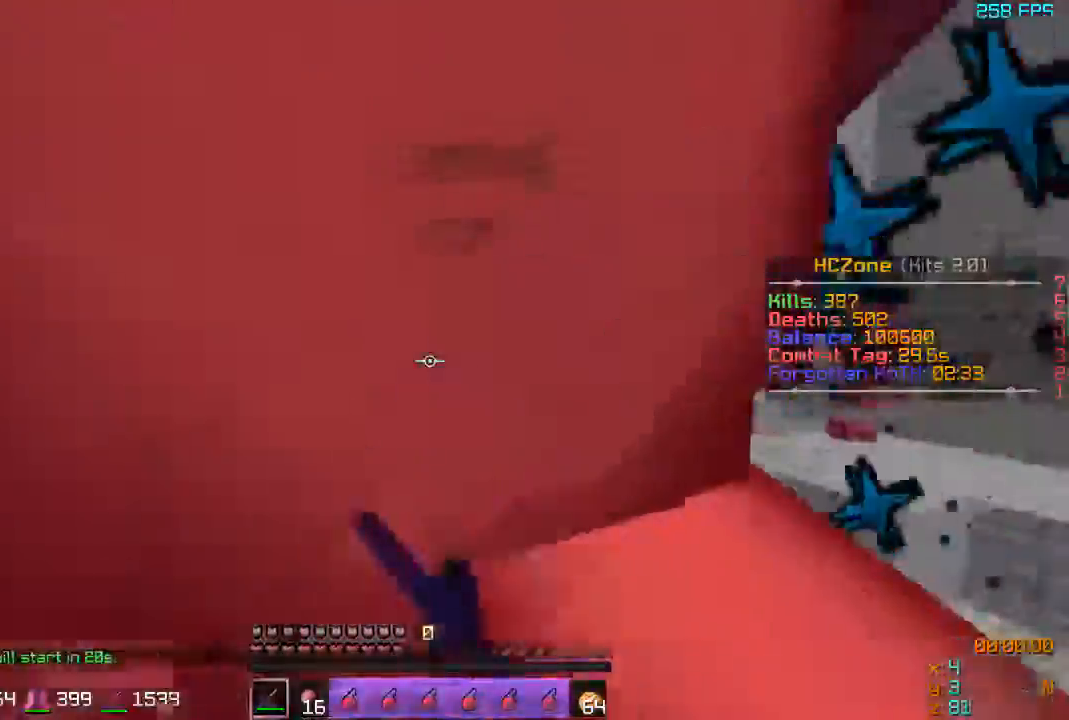
{"keys": ["a"], "events": [[267, "a", "down"], [367, "s", "up"]]}
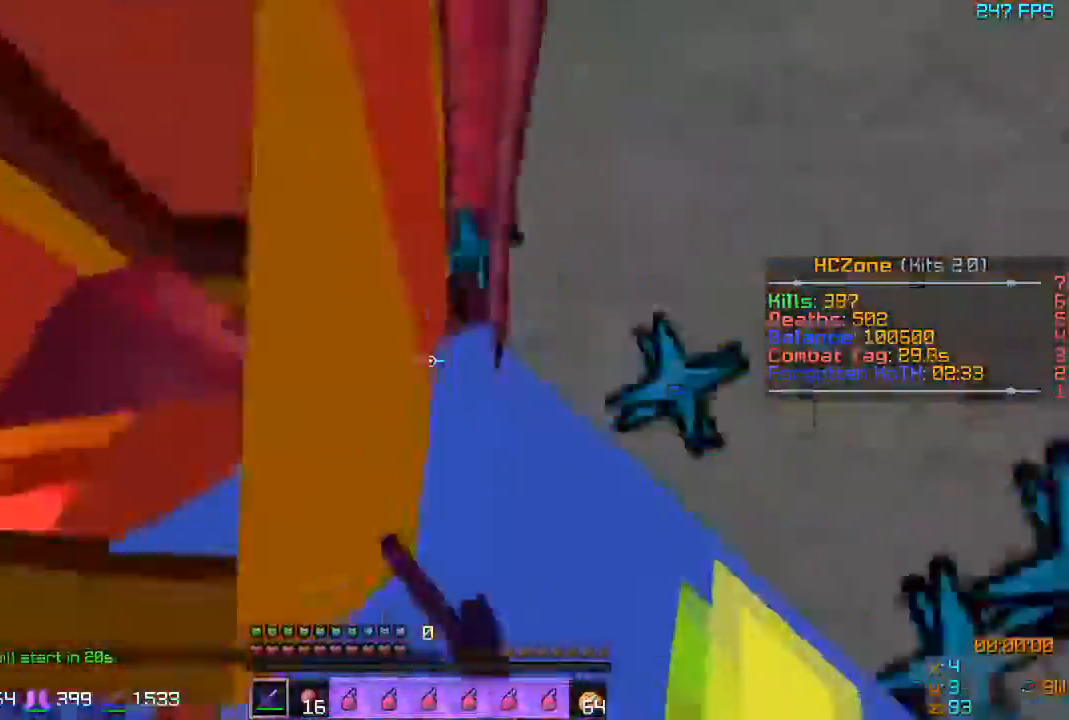
{"keys": ["s"]}
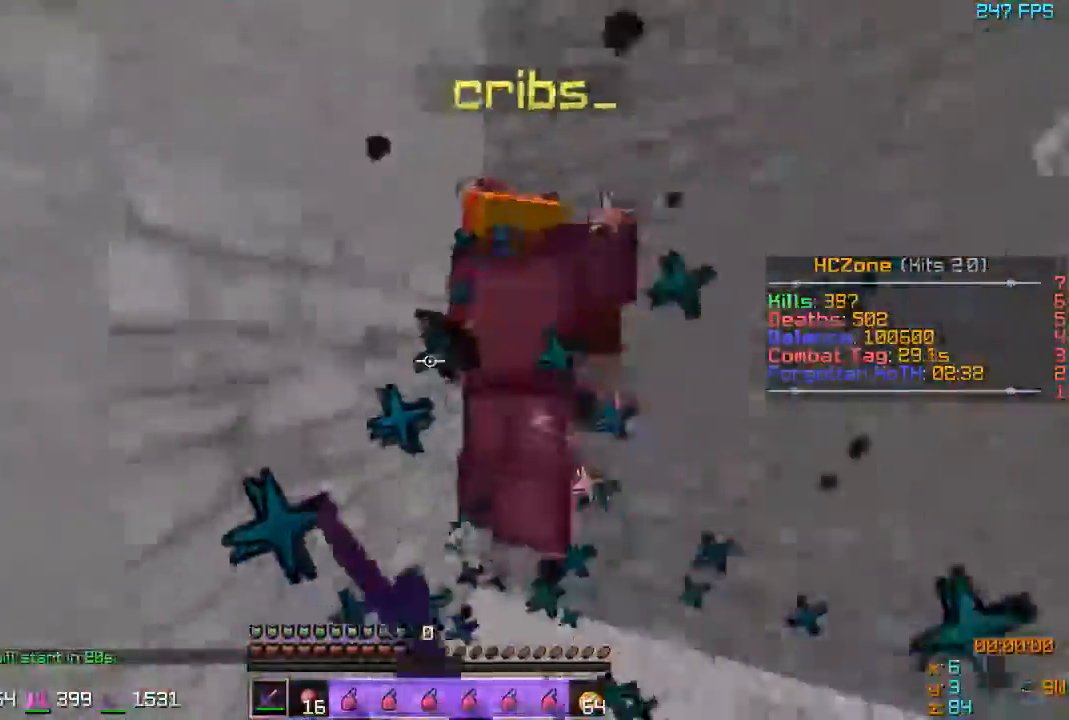
{"keys": ["s"], "events": [[183, "s", "up"], [267, "w", "down"], [417, "s", "down"], [417, "w", "up"]]}
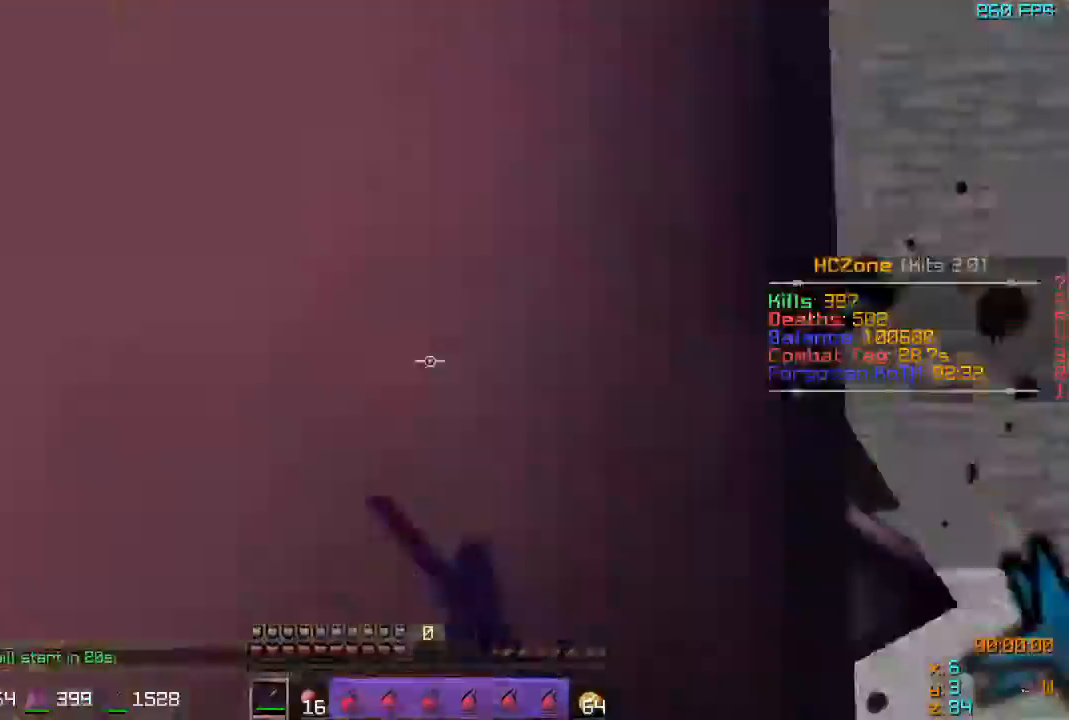
{"keys": [], "events": [[117, "a", "down"], [167, "a", "up"], [167, "s", "up"], [167, "w", "down"], [417, "w", "up"]]}
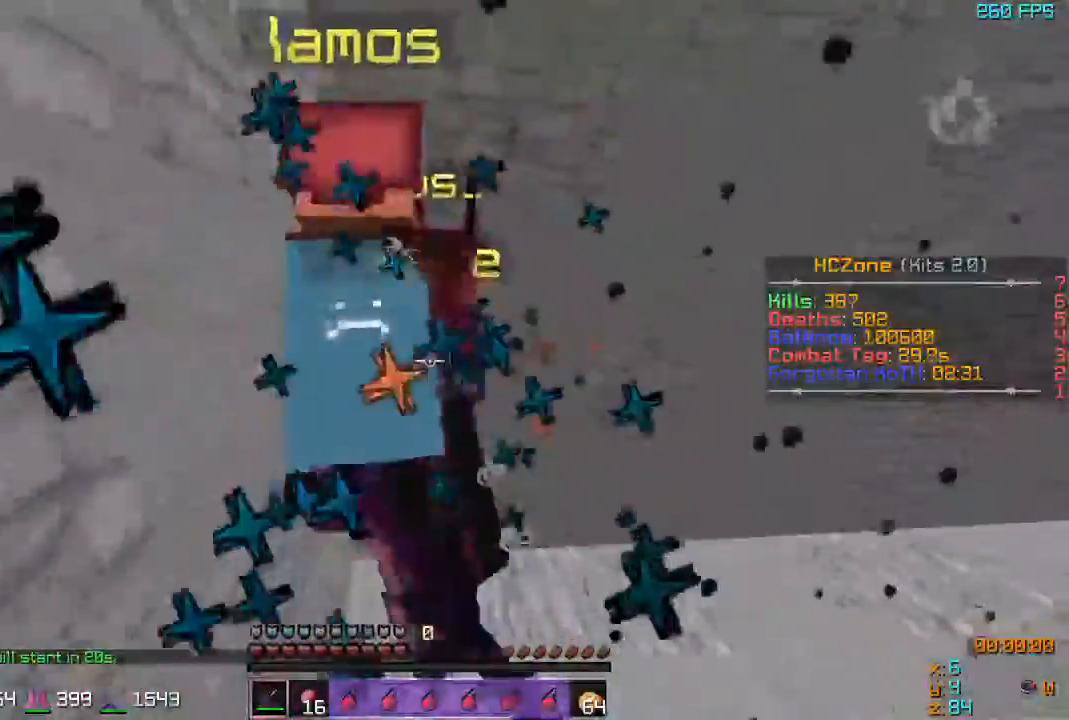
{"keys": [], "events": [[17, "s", "down"], [117, "s", "up"]]}
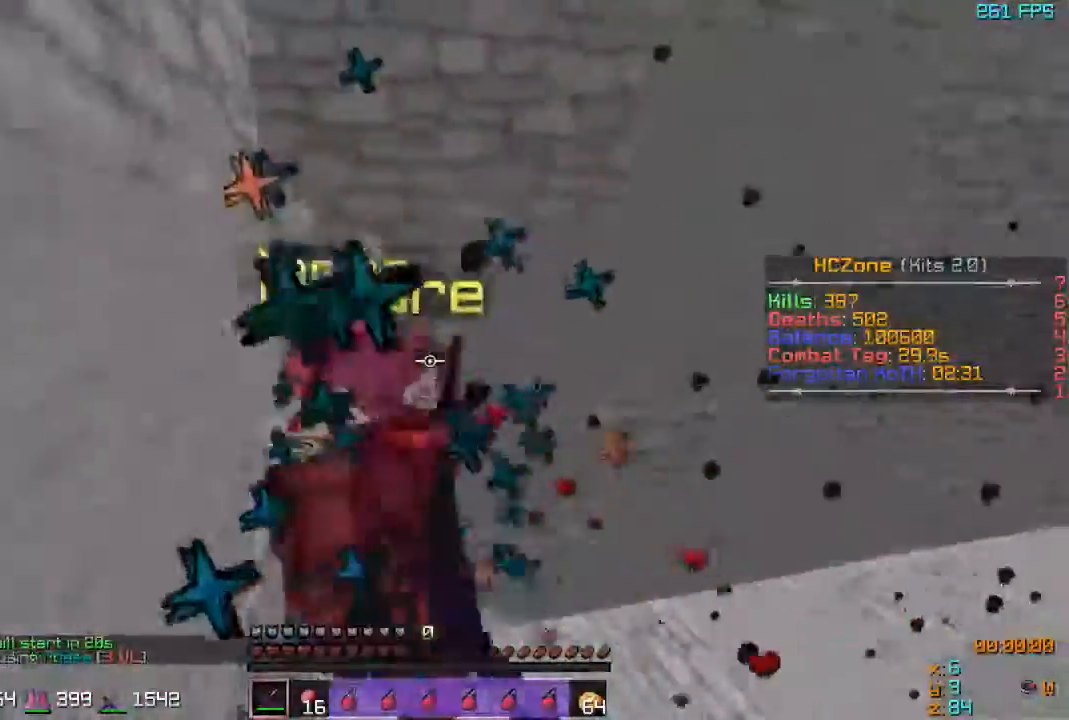
{"keys": [], "events": [[67, "s", "down"], [217, "s", "up"]]}
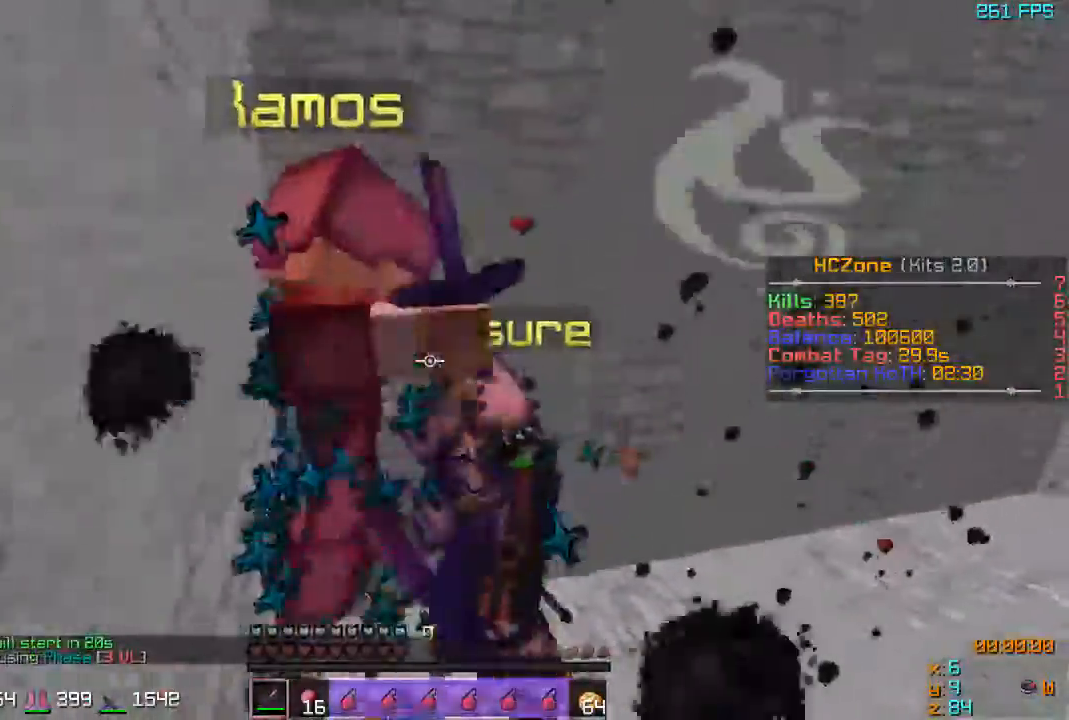
{"keys": [], "events": []}
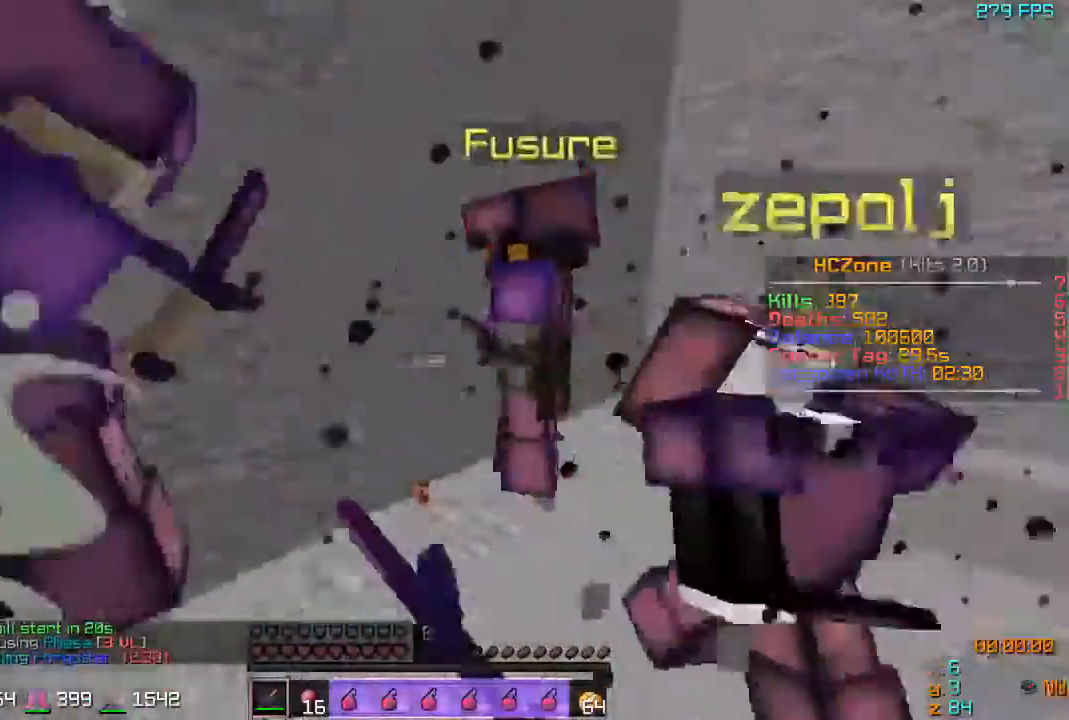
{"keys": [], "events": []}
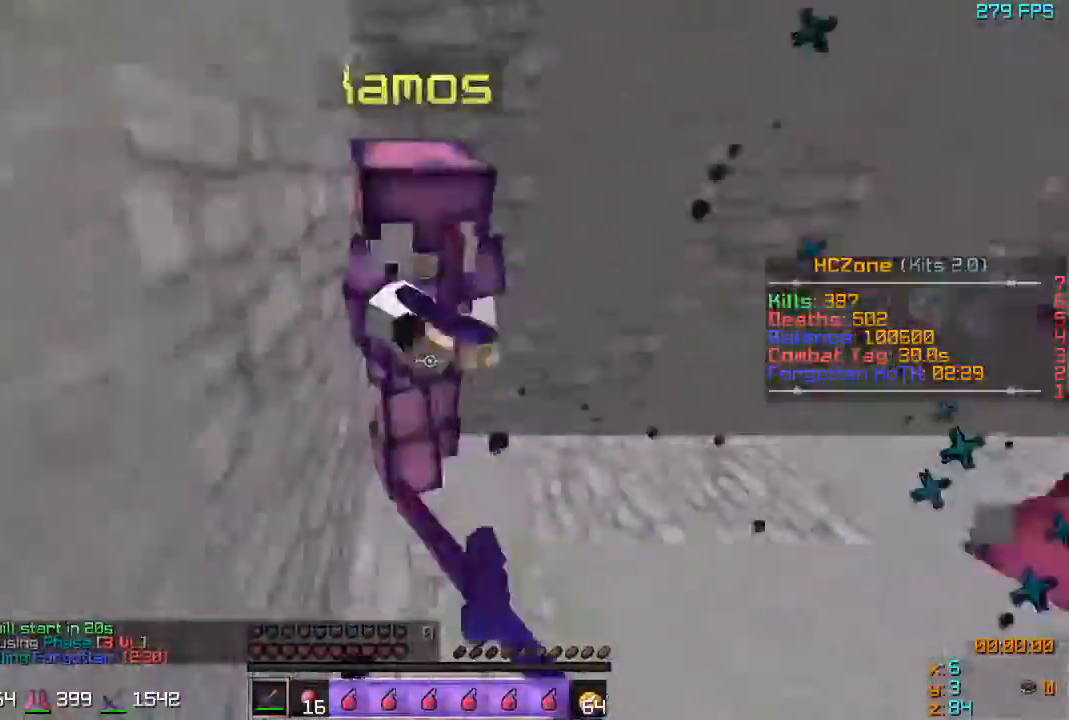
{"keys": [], "events": []}
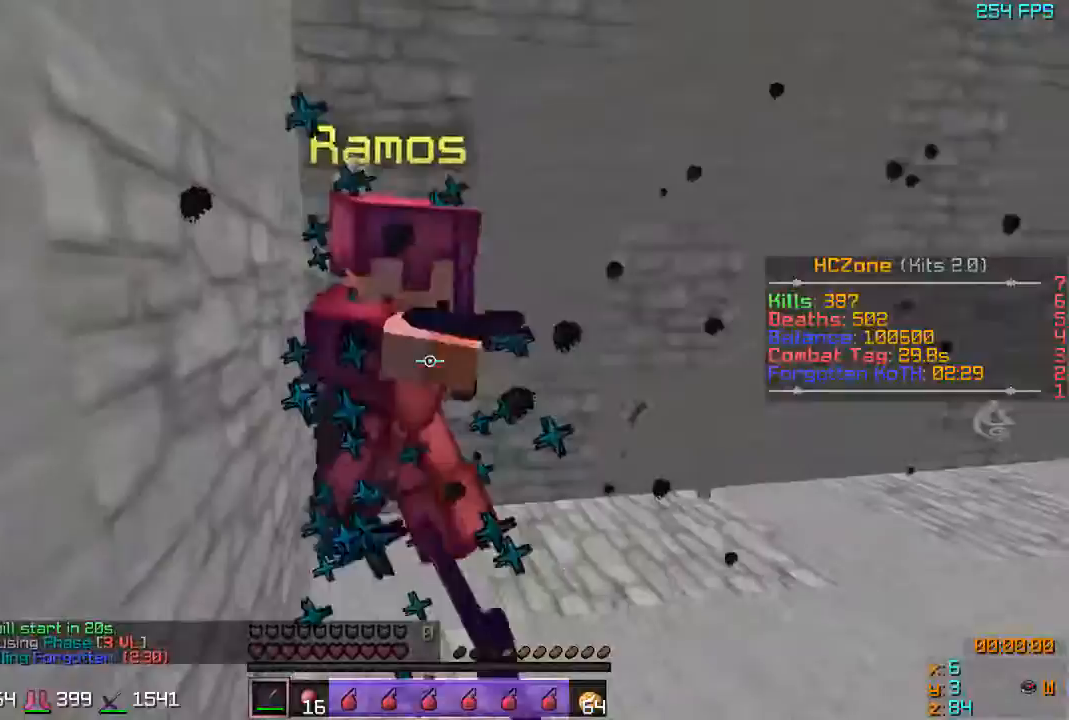
{"keys": ["w"], "events": [[217, "w", "down"]]}
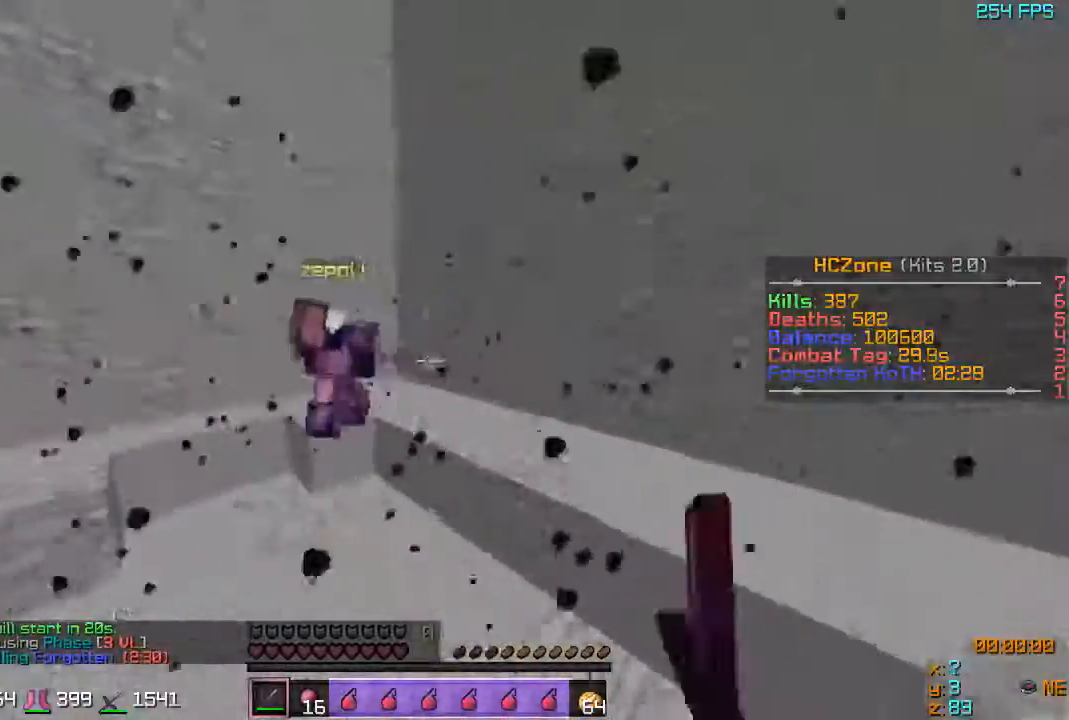
{"keys": [], "events": [[417, "a", "down"], [417, "w", "up"], [467, "a", "up"]]}
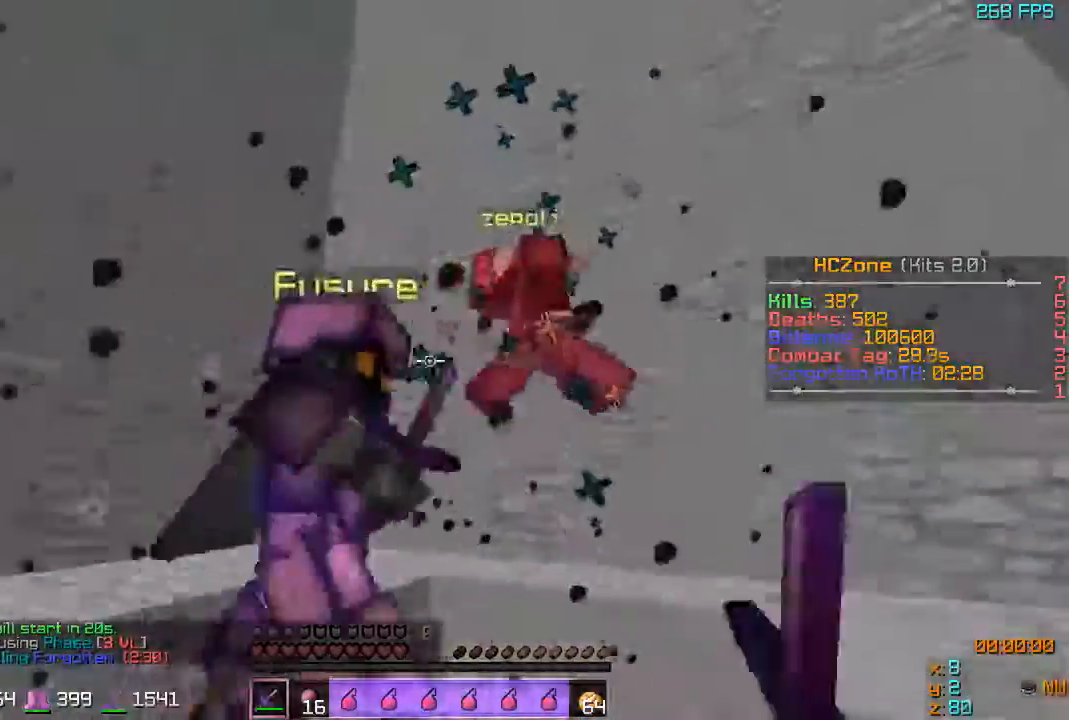
{"keys": ["d", "w"], "events": [[17, "s", "down"], [67, "s", "up"], [117, "w", "down"], [467, "d", "down"]]}
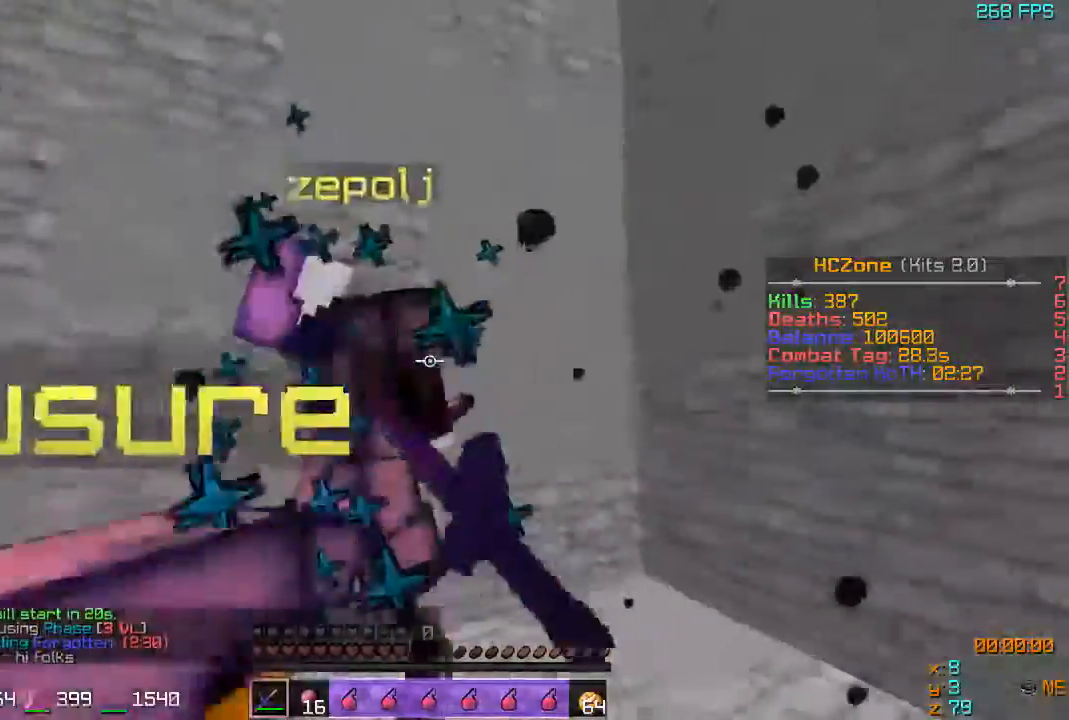
{"keys": ["d"], "events": [[317, "w", "up"]]}
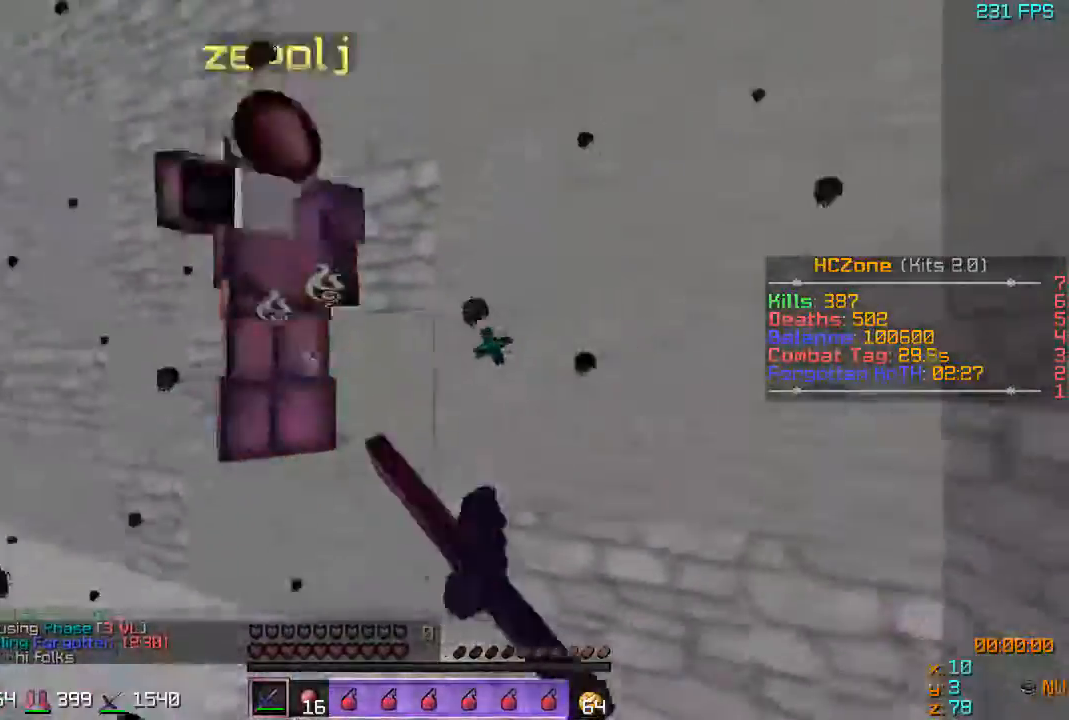
{"keys": ["w"], "events": [[17, "d", "up"], [417, "w", "down"]]}
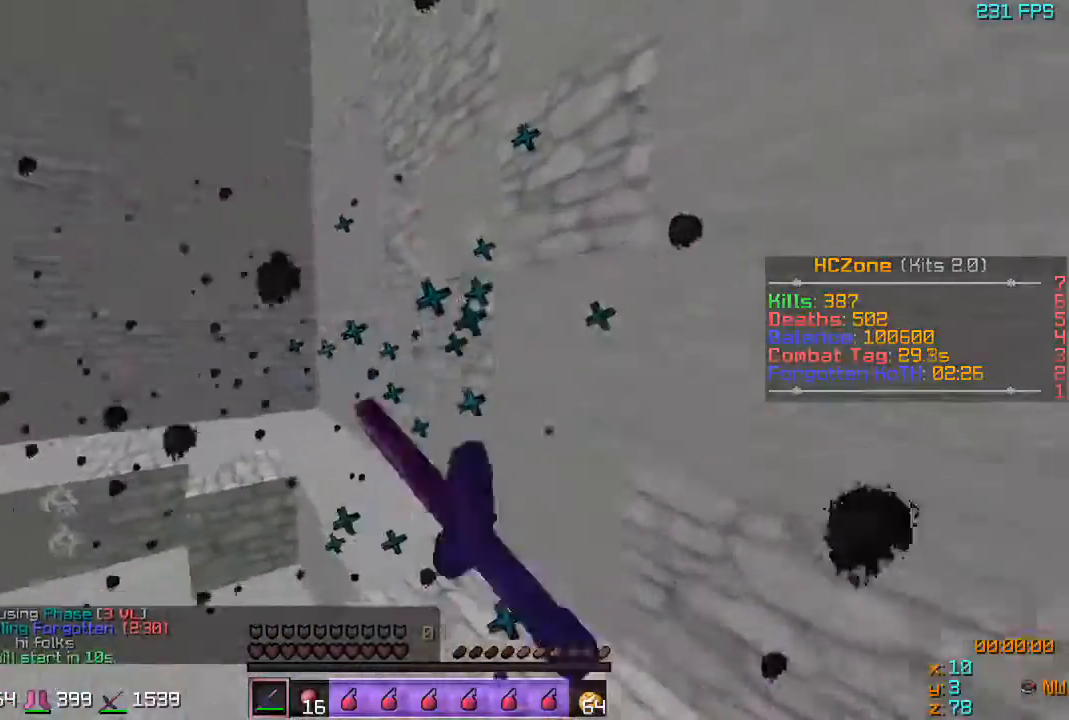
{"keys": ["a", "s"], "events": [[367, "a", "down"], [467, "s", "down"], [467, "w", "up"]]}
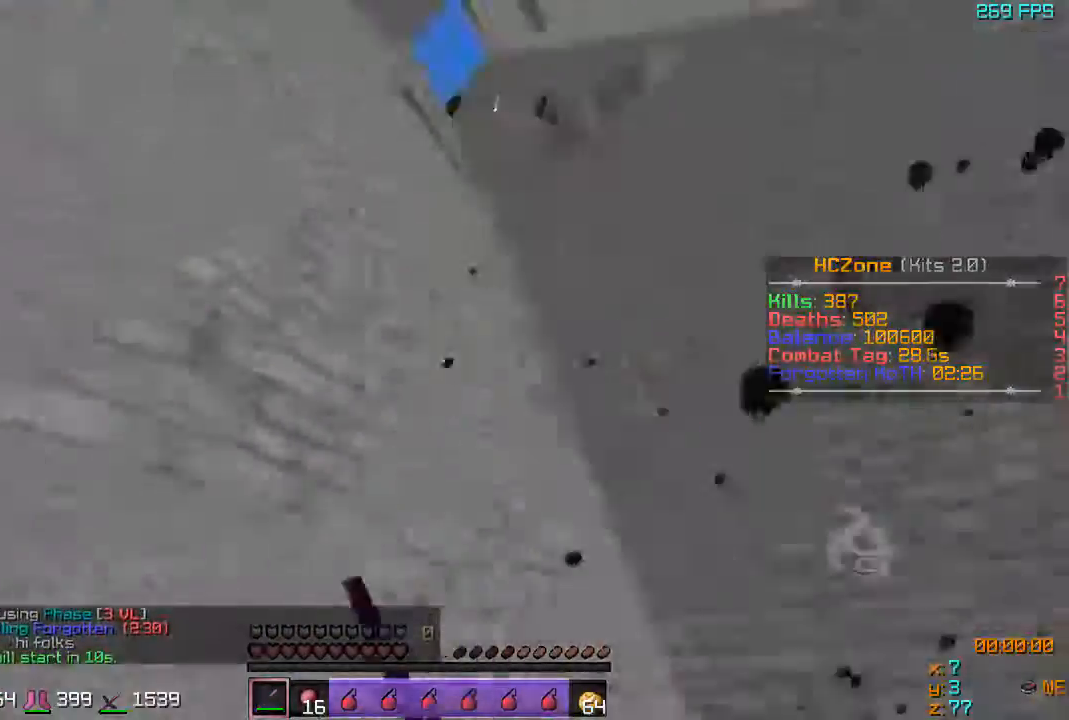
{"keys": ["s"], "events": [[33, "a", "up"]]}
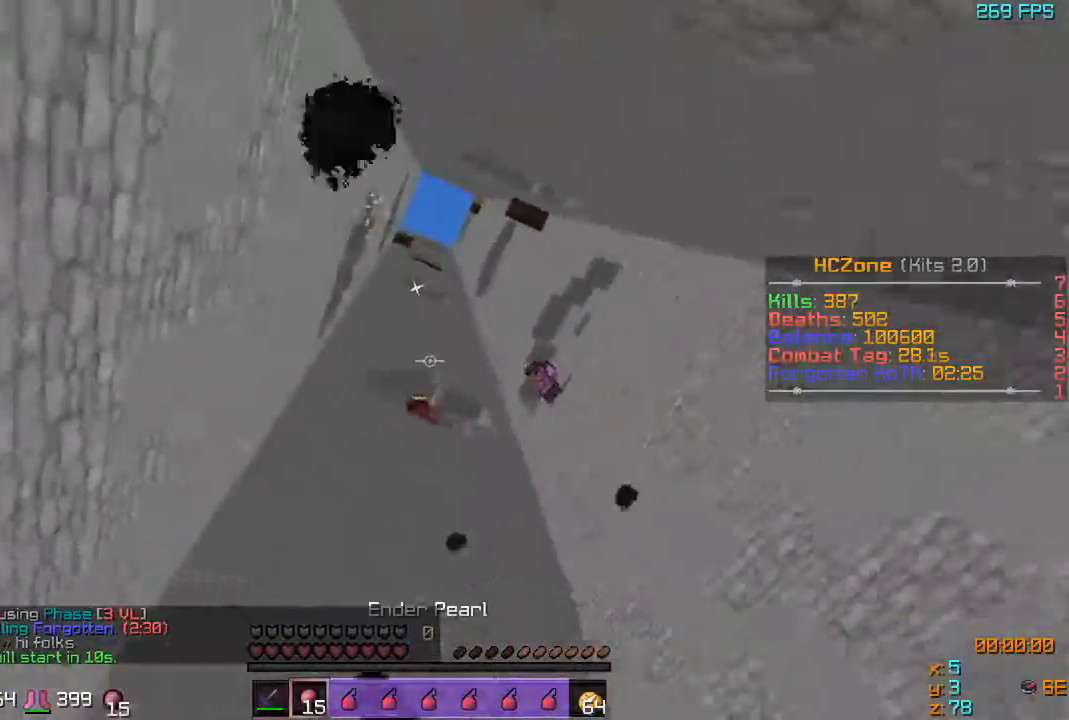
{"keys": [], "events": [[267, "s", "up"]]}
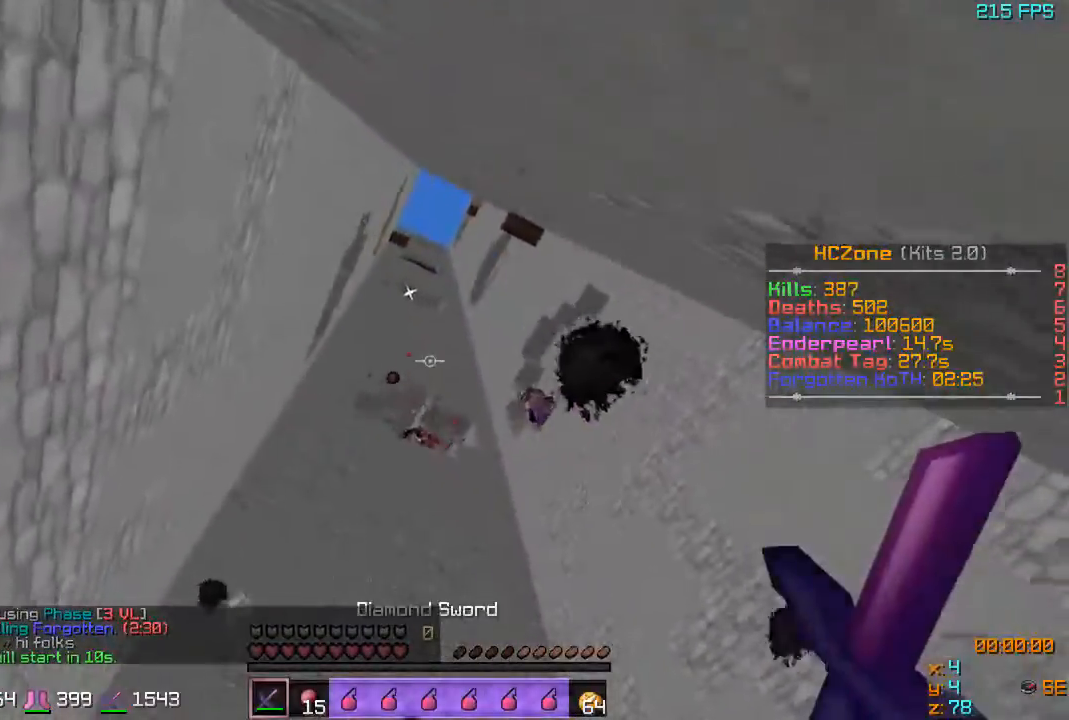
{"keys": ["w"], "events": [[17, "w", "down"]]}